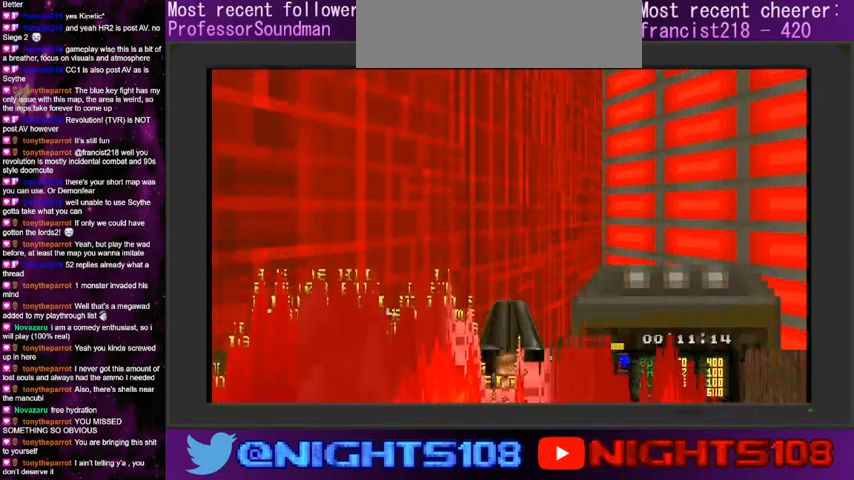
Gameplay with keyboard and mouse; each line is a JSON object with the keys and mouse buttons held at the frame after it. "events" lists presses ("down") and releases ("up") of "a", "caps_lock", "ctrl", "d", "e", "escape", "f", "q", "r", "s", "shift", "space", "tab", "tilde", "w", "mouse_left", "mouse_wheel" and "mouse_right" between this image and that frame as [ms after this image, input, new state], when the widget could be followed in between. "mouse_left", "mouse_wheel", "mouse_right" = the "left", "wheel", "right" buttons of the "mouse" list. No other keys are recorded. "wheel" means that the mouse wheel is clicked or scrolled. Mouse movement is not recorded.
{"keys": ["q"], "mouse": [], "events": [[500, "q", "down"]]}
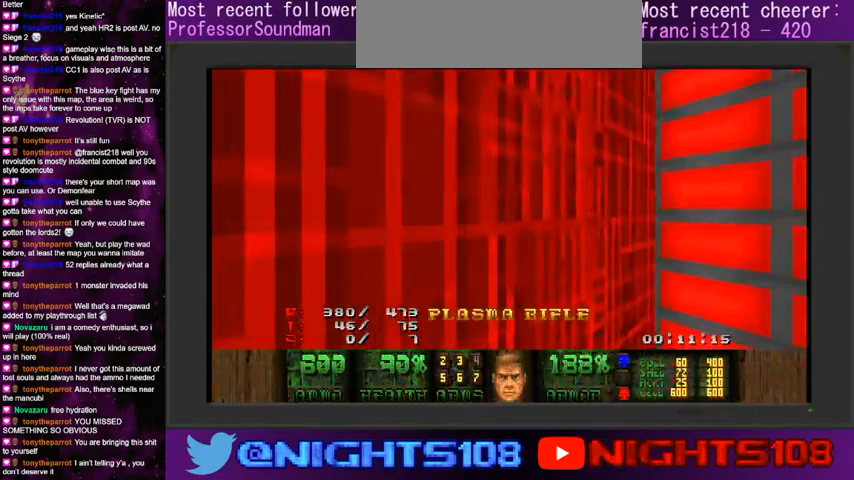
{"keys": [], "mouse": [], "events": [[66, "q", "up"], [200, "q", "down"], [266, "q", "up"], [433, "mouse_left", "down"], [500, "mouse_left", "up"]]}
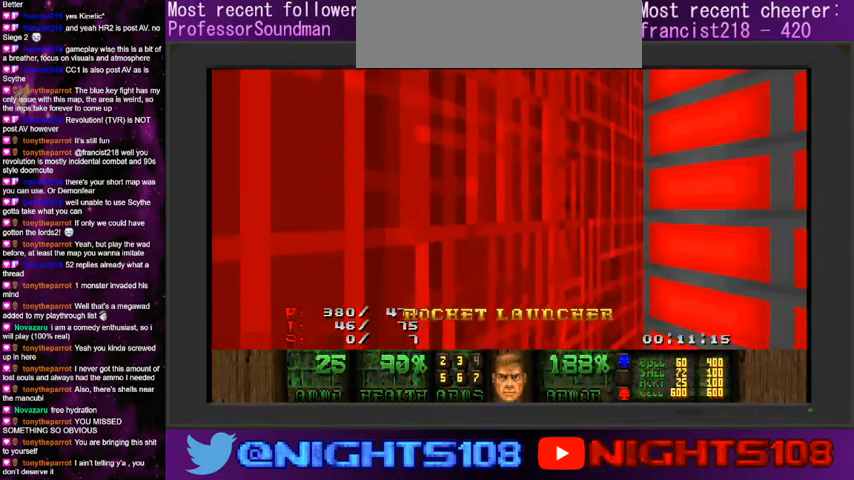
{"keys": ["w"], "mouse": ["left"], "events": [[100, "mouse_left", "down"], [100, "w", "down"], [166, "mouse_left", "up"], [266, "mouse_left", "down"], [366, "mouse_left", "up"], [400, "mouse_left", "down"]]}
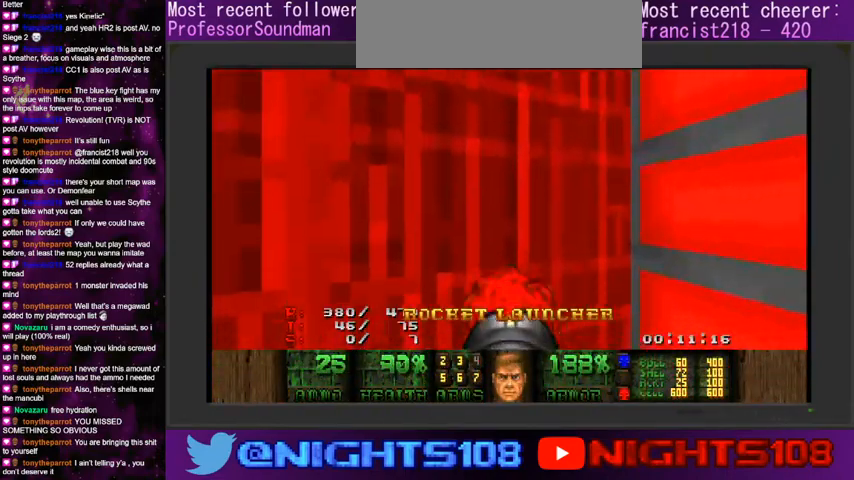
{"keys": ["w"], "mouse": ["left"], "events": [[66, "mouse_left", "up"], [100, "mouse_left", "down"]]}
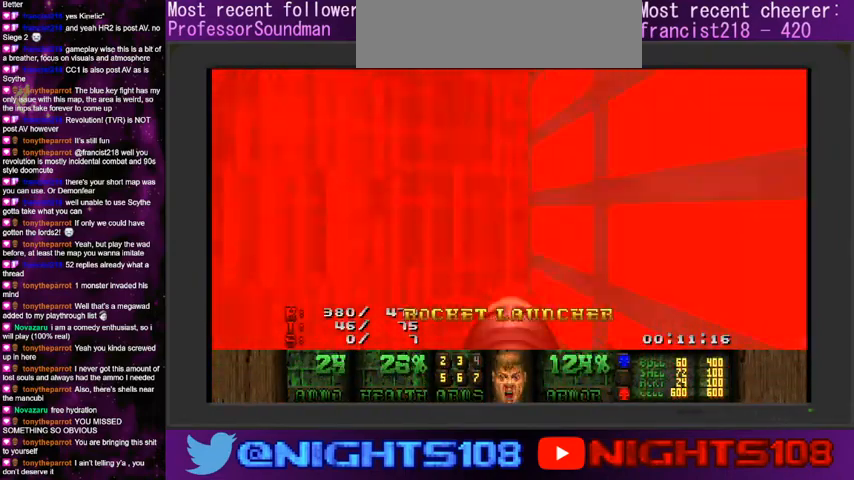
{"keys": ["space", "w"], "mouse": [], "events": [[200, "mouse_left", "up"], [366, "space", "down"]]}
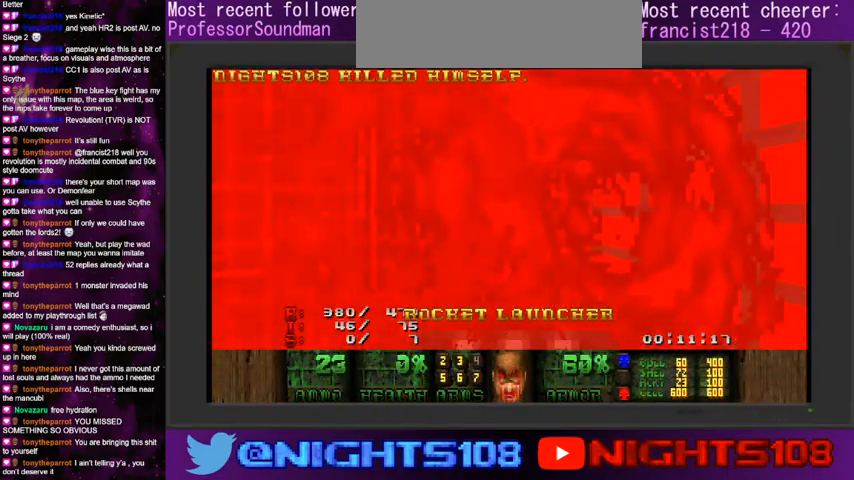
{"keys": [], "mouse": [], "events": [[33, "space", "up"], [333, "w", "up"]]}
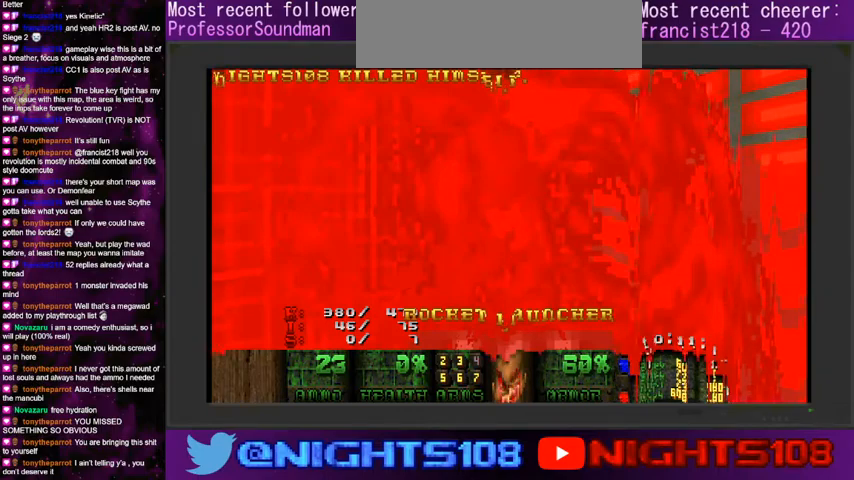
{"keys": [], "mouse": [], "events": []}
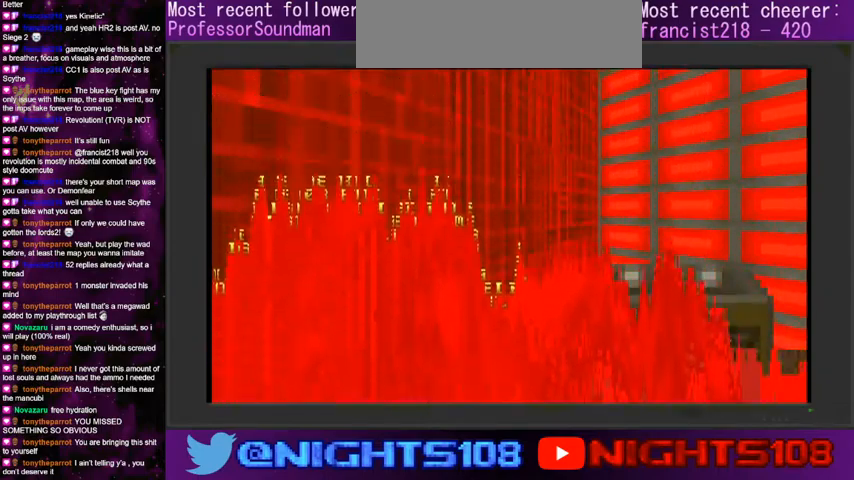
{"keys": [], "mouse": [], "events": []}
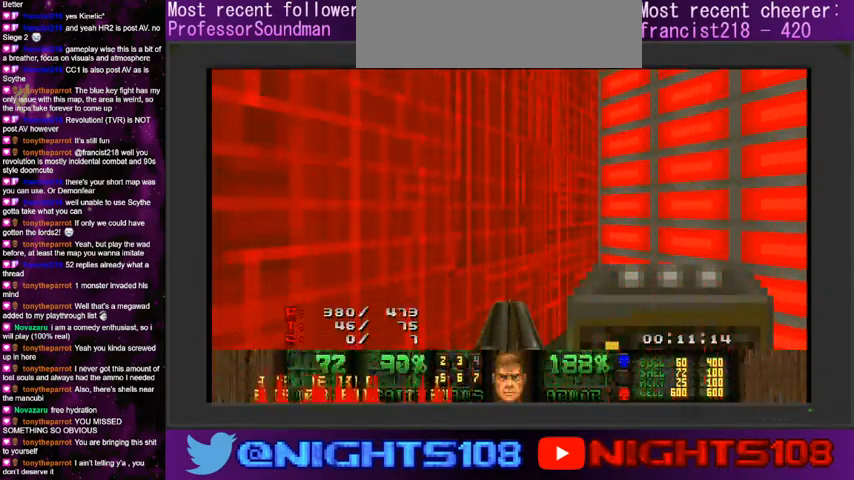
{"keys": [], "mouse": [], "events": [[200, "q", "down"], [266, "q", "up"]]}
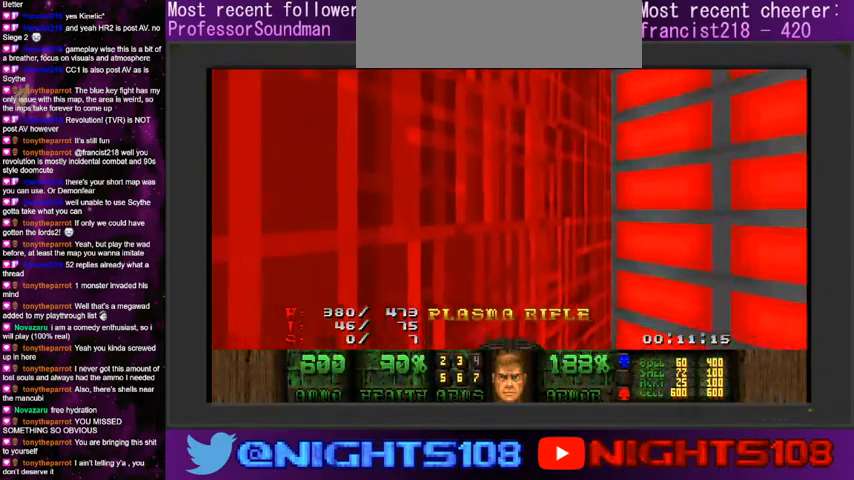
{"keys": ["w"], "mouse": [], "events": [[100, "w", "down"], [166, "q", "down"], [300, "q", "up"], [400, "mouse_left", "down"], [466, "mouse_left", "up"]]}
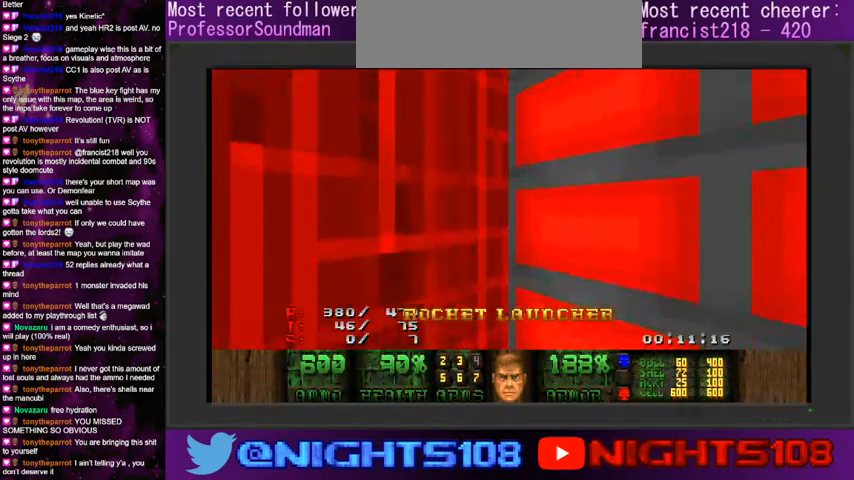
{"keys": ["w"], "mouse": [], "events": [[33, "mouse_left", "down"], [133, "mouse_left", "up"], [200, "mouse_left", "down"], [300, "mouse_left", "up"], [400, "mouse_left", "down"], [500, "mouse_left", "up"]]}
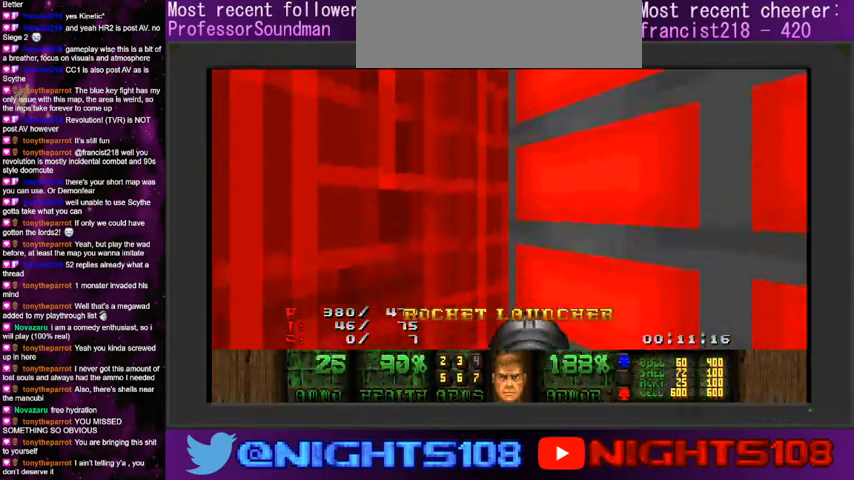
{"keys": ["w"], "mouse": ["left"], "events": [[33, "mouse_left", "down"], [166, "mouse_left", "up"], [233, "mouse_left", "down"]]}
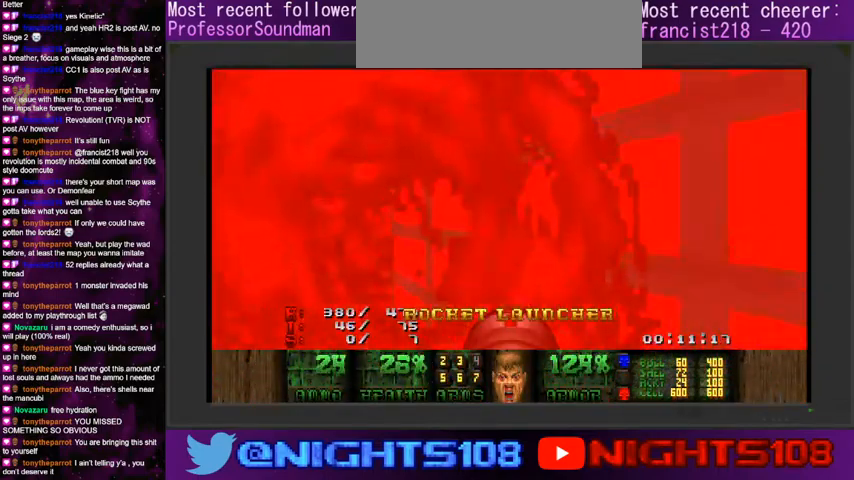
{"keys": ["w"], "mouse": [], "events": [[366, "mouse_left", "up"]]}
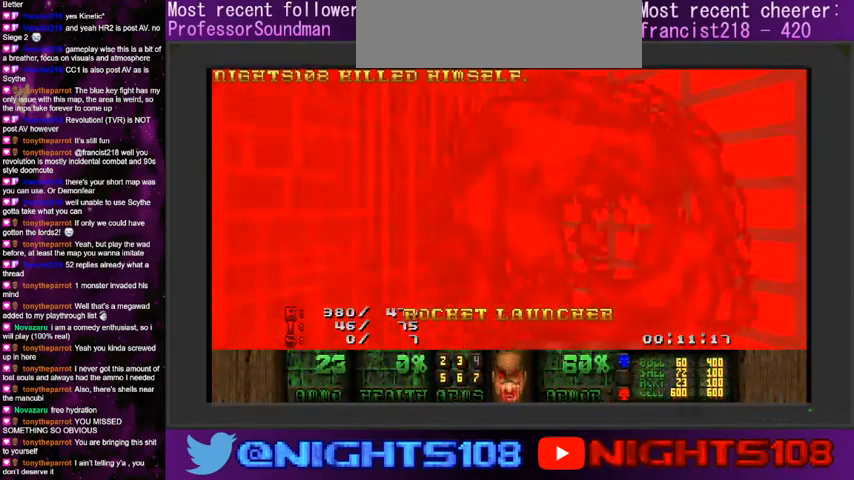
{"keys": [], "mouse": [], "events": [[33, "space", "down"], [200, "space", "up"], [433, "w", "up"]]}
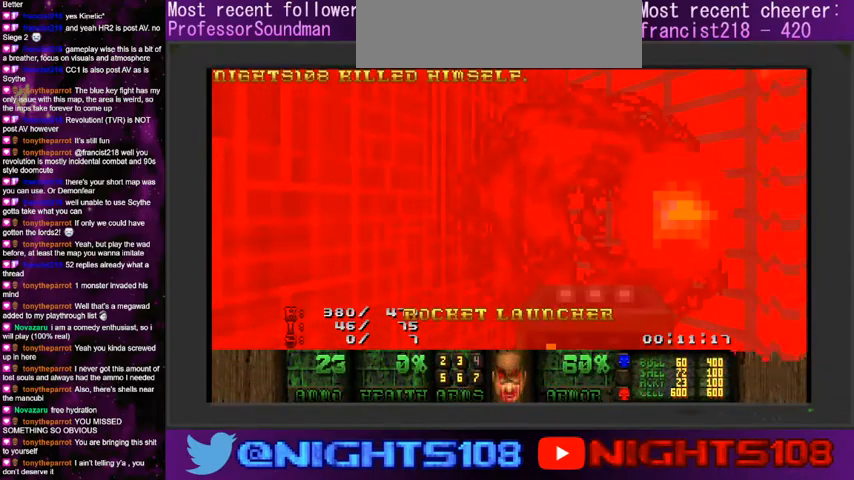
{"keys": [], "mouse": [], "events": []}
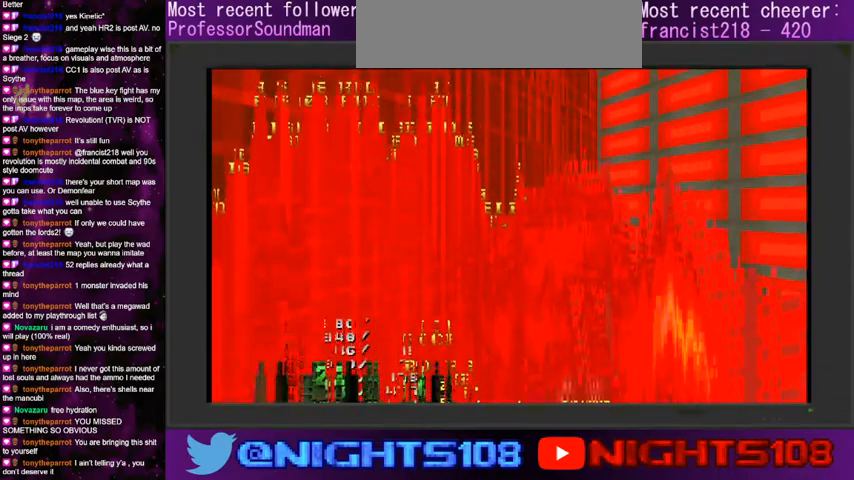
{"keys": [], "mouse": [], "events": []}
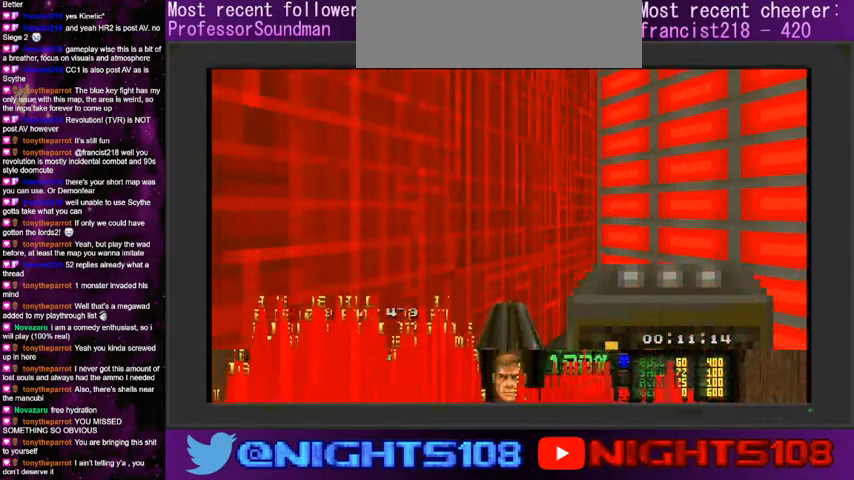
{"keys": ["e", "w"], "mouse": [], "events": [[400, "w", "down"], [500, "e", "down"]]}
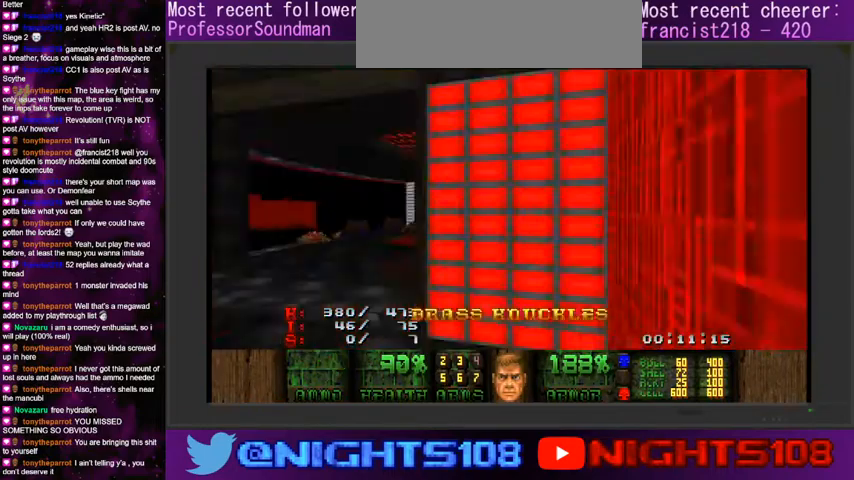
{"keys": ["e", "w"], "mouse": [], "events": [[100, "e", "up"], [433, "e", "down"]]}
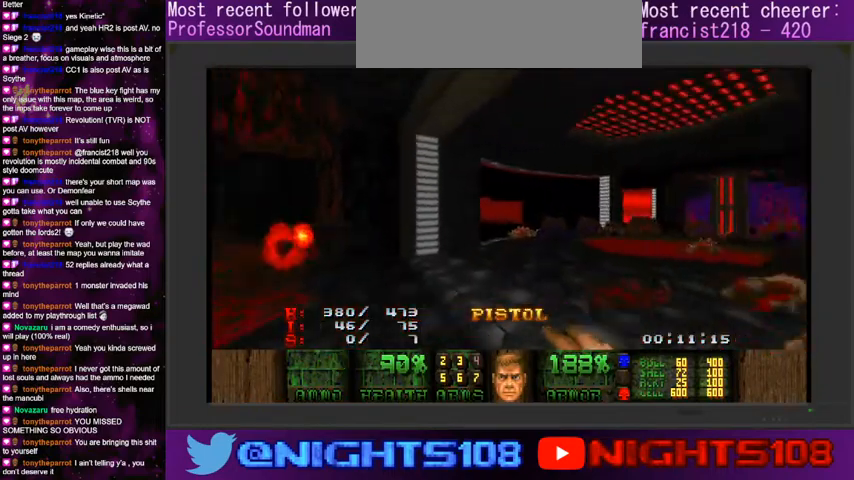
{"keys": ["q"], "mouse": [], "events": [[33, "e", "up"], [266, "q", "down"], [333, "q", "up"], [333, "w", "up"], [433, "q", "down"]]}
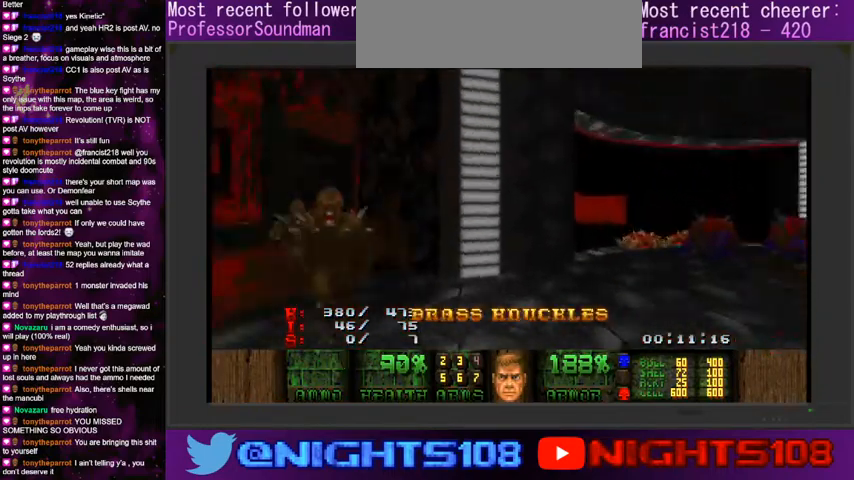
{"keys": ["a", "w"], "mouse": [], "events": [[33, "d", "down"], [66, "q", "up"], [100, "d", "up"], [200, "s", "down"], [266, "a", "down"], [400, "s", "up"], [500, "w", "down"]]}
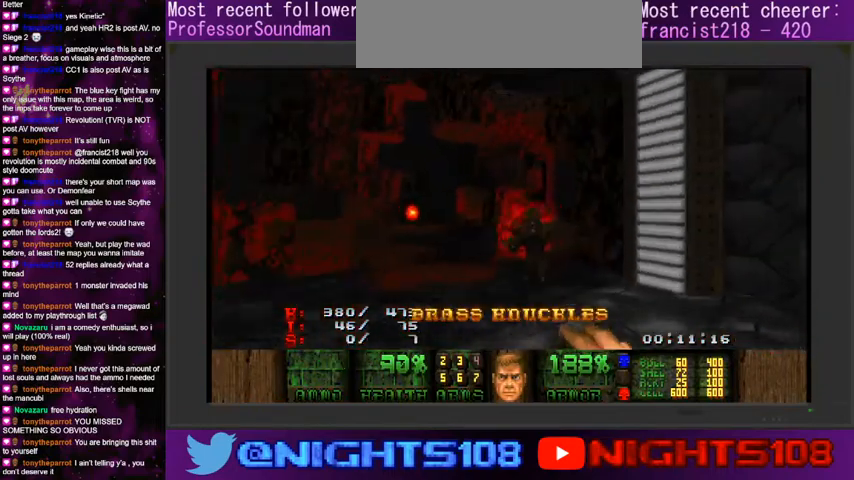
{"keys": ["w"], "mouse": [], "events": [[66, "a", "up"], [166, "q", "down"], [266, "q", "up"], [366, "a", "down"], [500, "a", "up"]]}
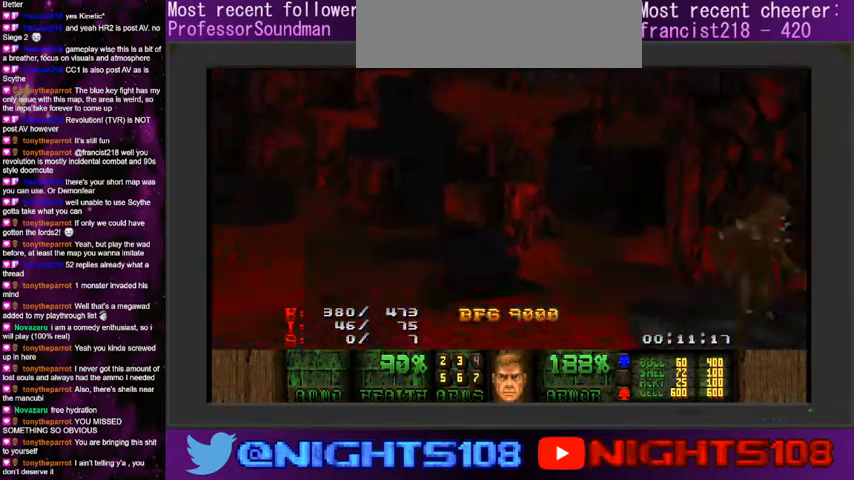
{"keys": ["d", "w"], "mouse": [], "events": [[200, "d", "down"]]}
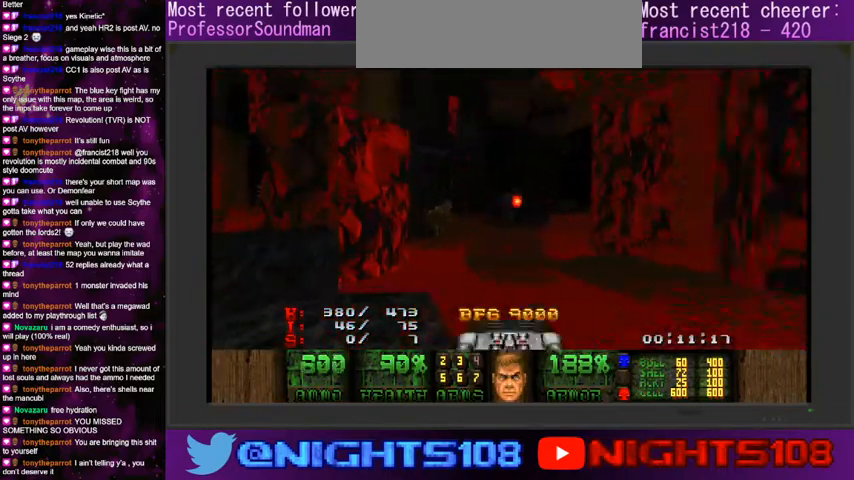
{"keys": ["d", "w"], "mouse": [], "events": [[266, "a", "down"], [333, "d", "up"], [366, "a", "up"], [400, "d", "down"]]}
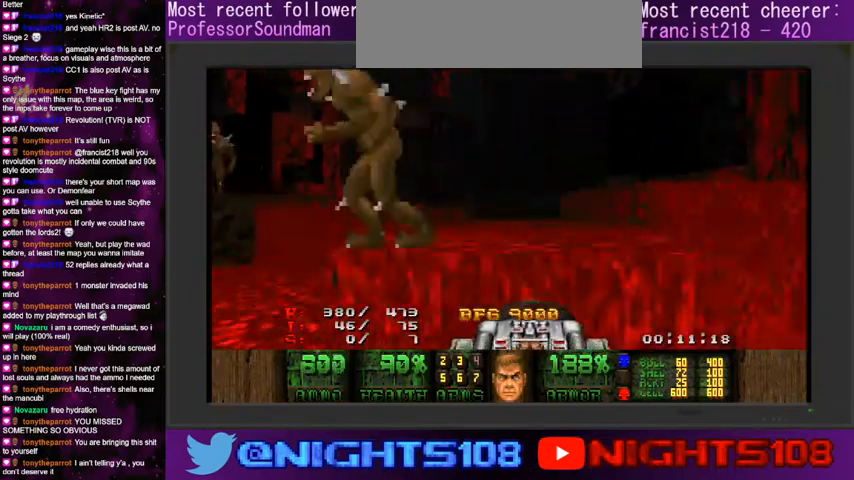
{"keys": ["a", "w"], "mouse": [], "events": [[133, "d", "up"], [266, "a", "down"], [400, "d", "down"], [466, "d", "up"]]}
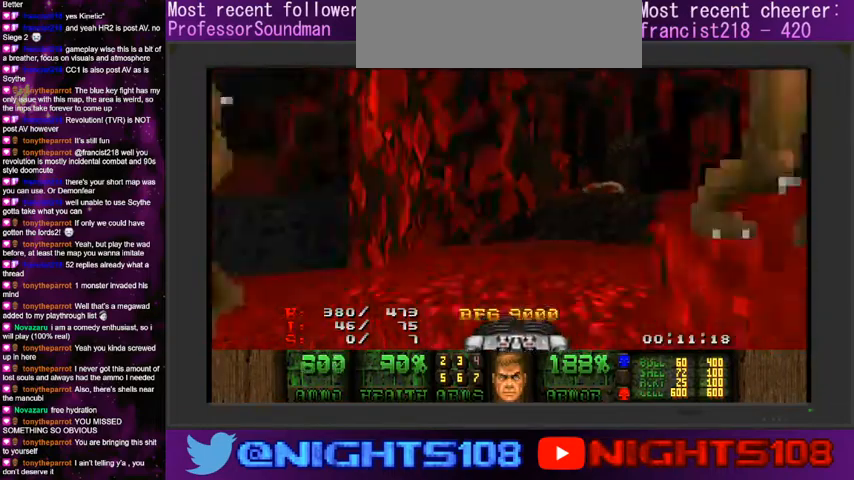
{"keys": ["w"], "mouse": [], "events": [[100, "w", "up"], [200, "w", "down"], [500, "a", "up"]]}
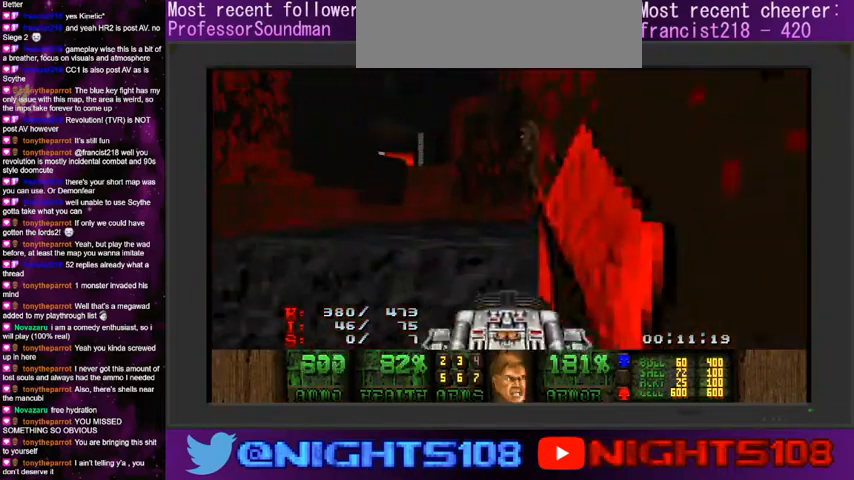
{"keys": ["w"], "mouse": [], "events": [[66, "a", "down"], [500, "a", "up"]]}
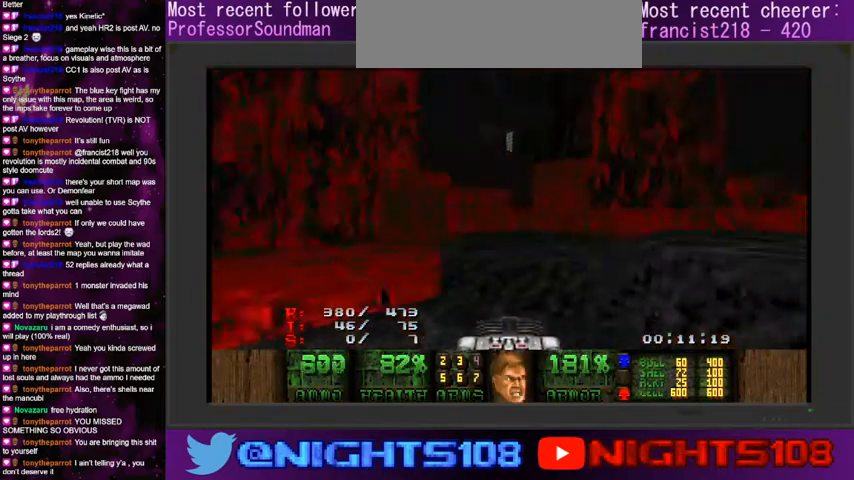
{"keys": ["a", "w"], "mouse": [], "events": [[33, "d", "down"], [333, "a", "down"], [366, "d", "up"]]}
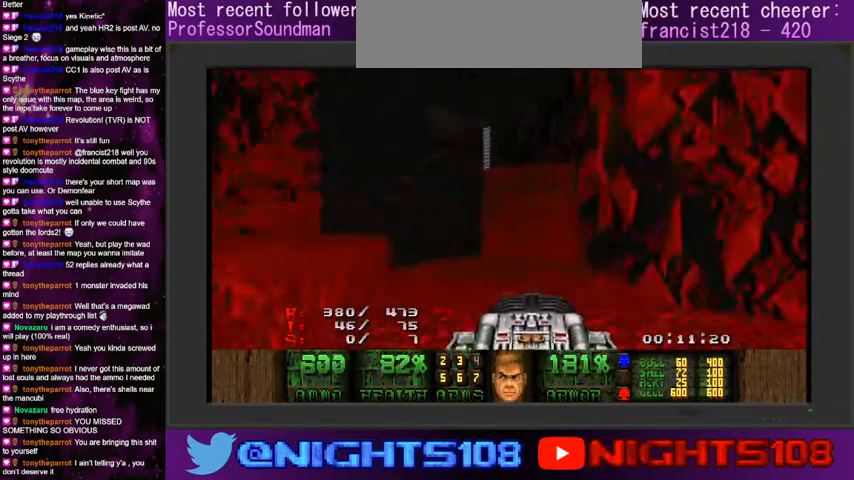
{"keys": ["w"], "mouse": [], "events": [[433, "a", "up"]]}
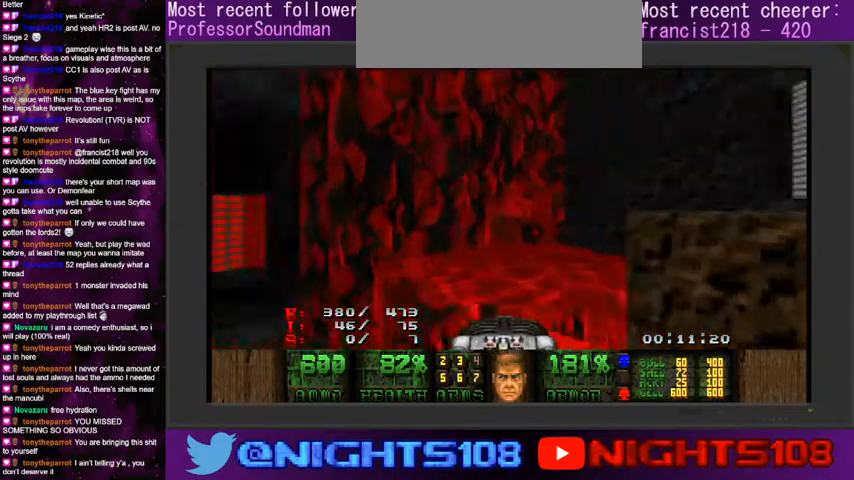
{"keys": ["d", "w"], "mouse": [], "events": [[66, "d", "down"], [233, "a", "down"], [300, "d", "up"], [400, "a", "up"], [433, "d", "down"]]}
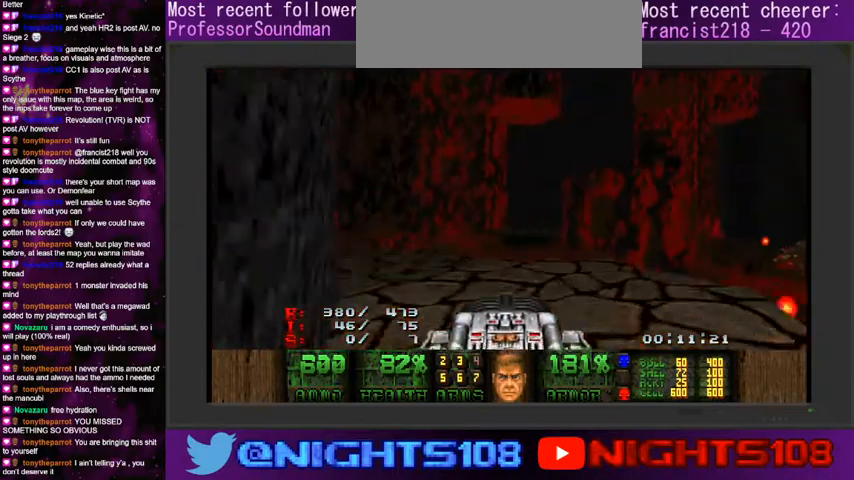
{"keys": ["a", "w"], "mouse": [], "events": [[133, "q", "down"], [166, "d", "up"], [233, "q", "up"], [366, "a", "down"]]}